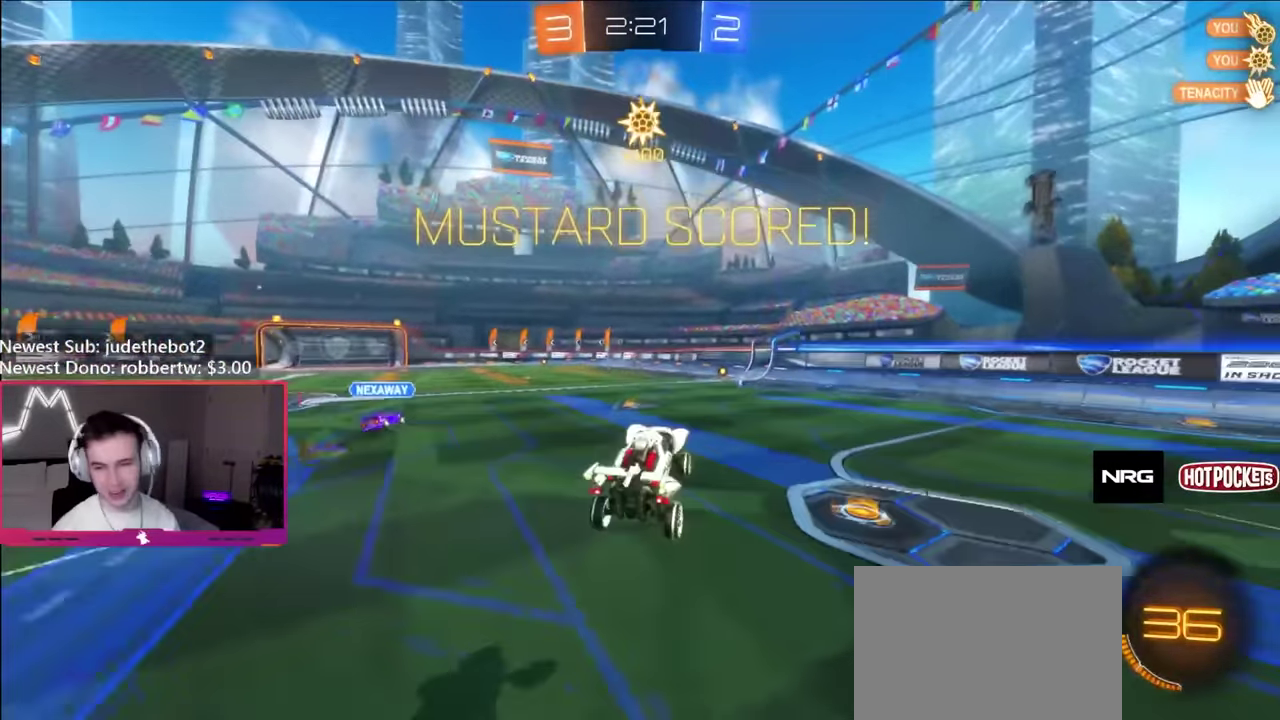
Gameplay with a controller (Xbox layout); each line is a JSON object with the inputs held at the frame after it. "events" lists button and stick changes between this image and that frame as [ms after this image, input, new state], when the widget could be followed in between. Not read: L3 R3.
{"buttons": ["B", "R2"], "left_stick": "center", "right_stick": "center", "events": [[16, "left_stick", "center"], [266, "B", "down"]]}
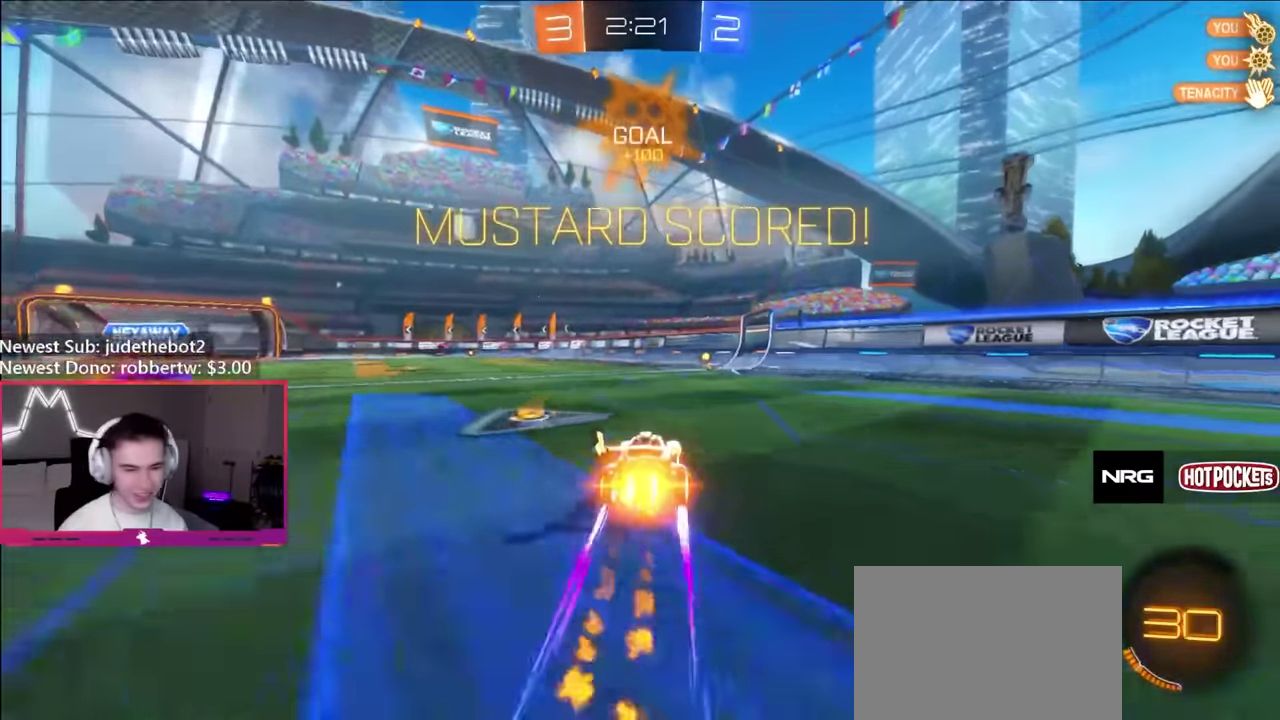
{"buttons": ["B", "R2"], "left_stick": "left", "right_stick": "center", "events": [[100, "left_stick", "right"], [133, "B", "up"], [216, "left_stick", "center"], [366, "B", "down"], [483, "left_stick", "left"]]}
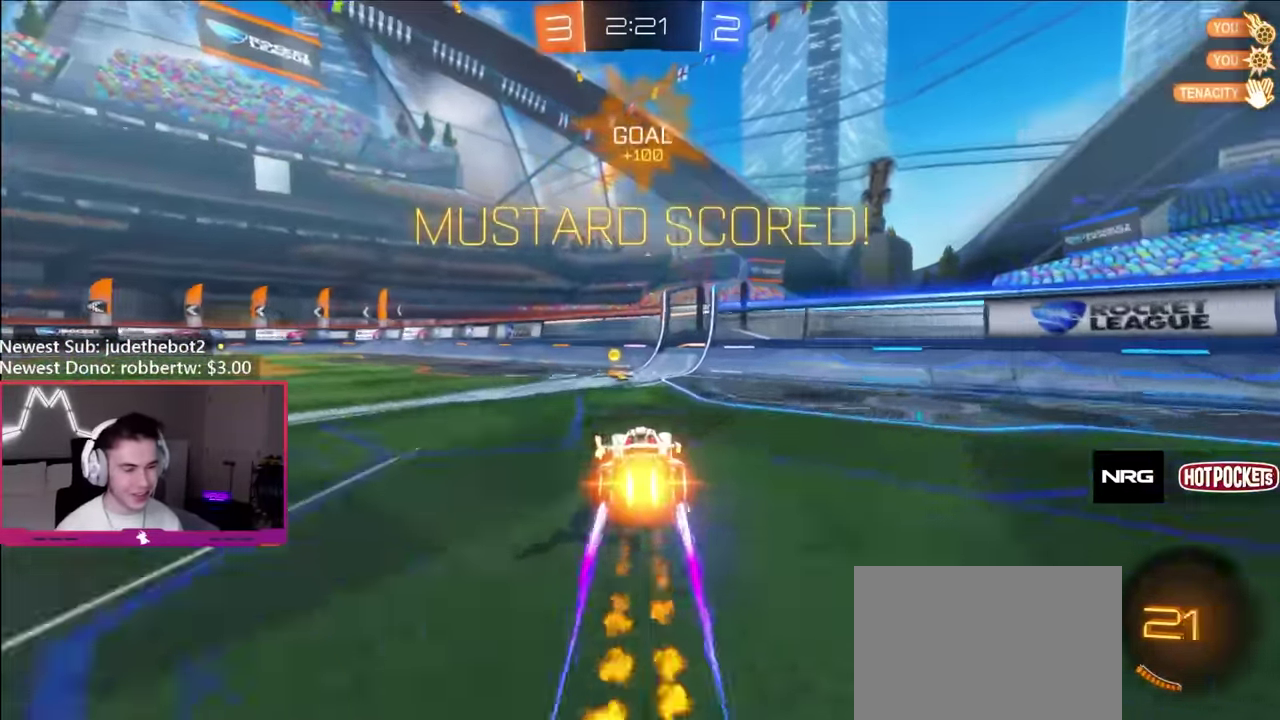
{"buttons": ["R2"], "left_stick": "center", "right_stick": "center", "events": [[200, "left_stick", "center"], [216, "B", "up"], [316, "left_stick", "left"], [433, "left_stick", "up-left"], [483, "left_stick", "center"]]}
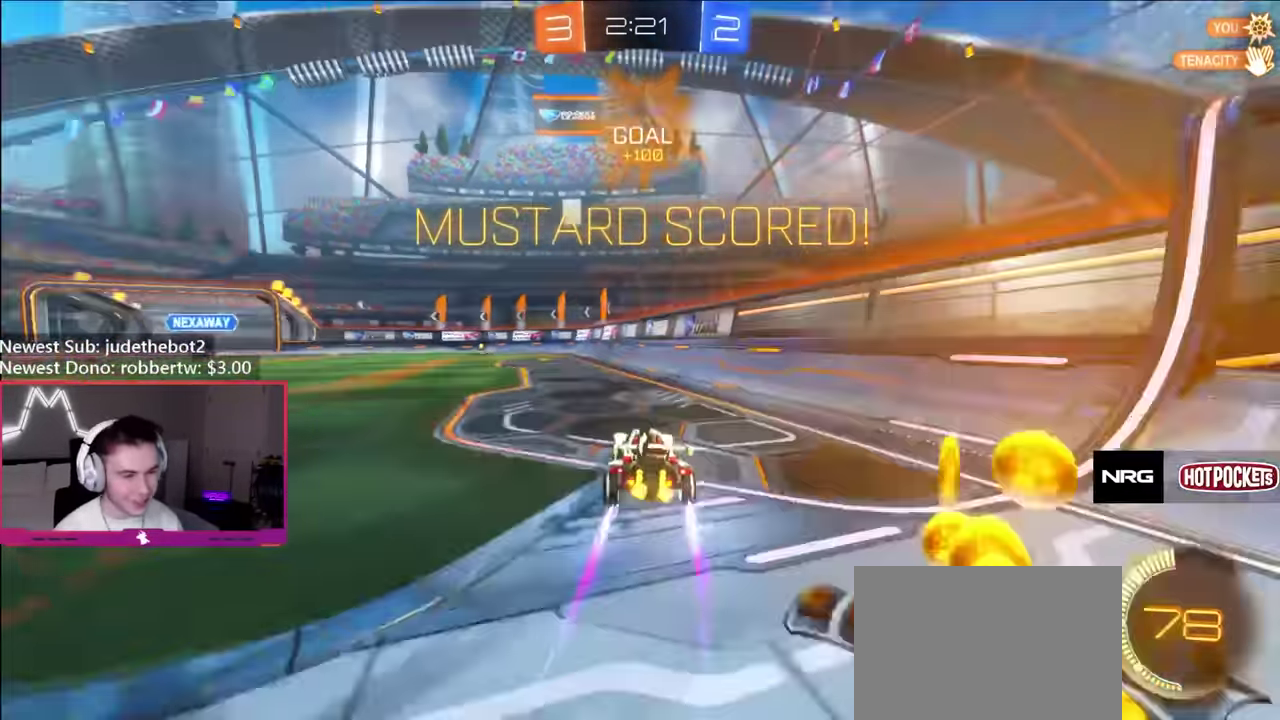
{"buttons": [], "left_stick": "center", "right_stick": "center", "events": [[50, "left_stick", "left"], [133, "left_stick", "center"], [450, "R2", "up"]]}
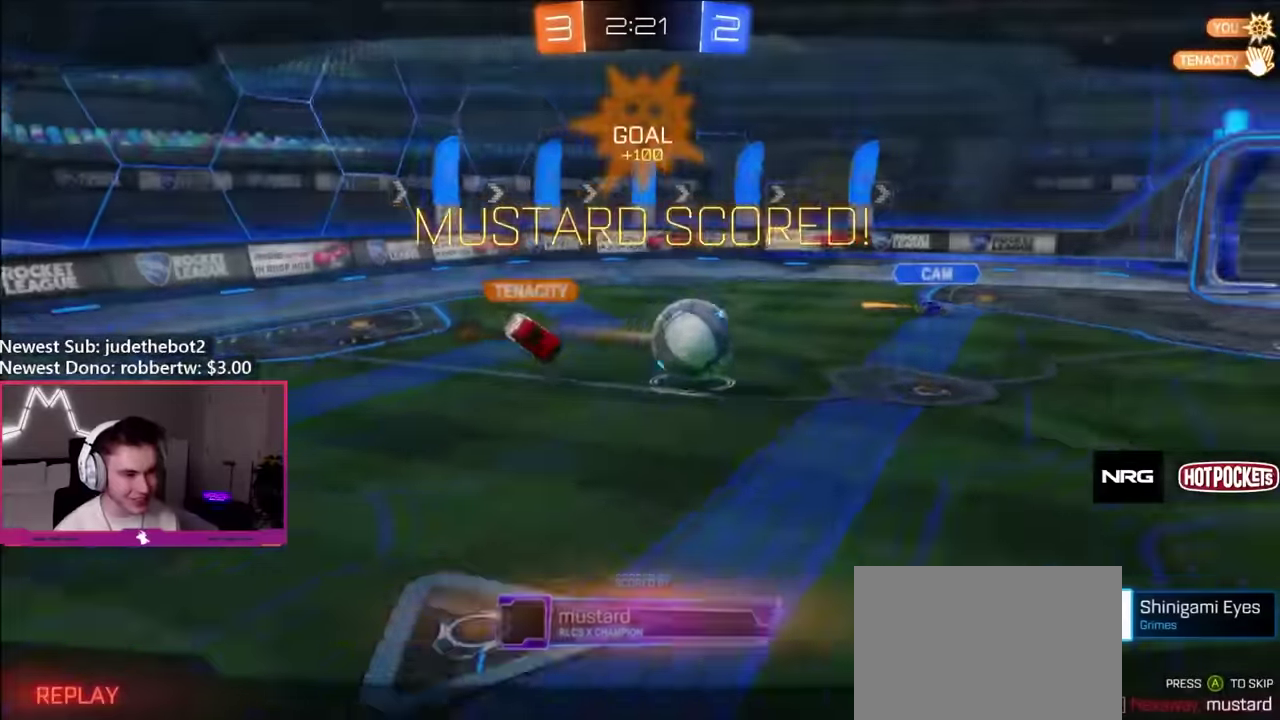
{"buttons": [], "left_stick": "center", "right_stick": "center", "events": []}
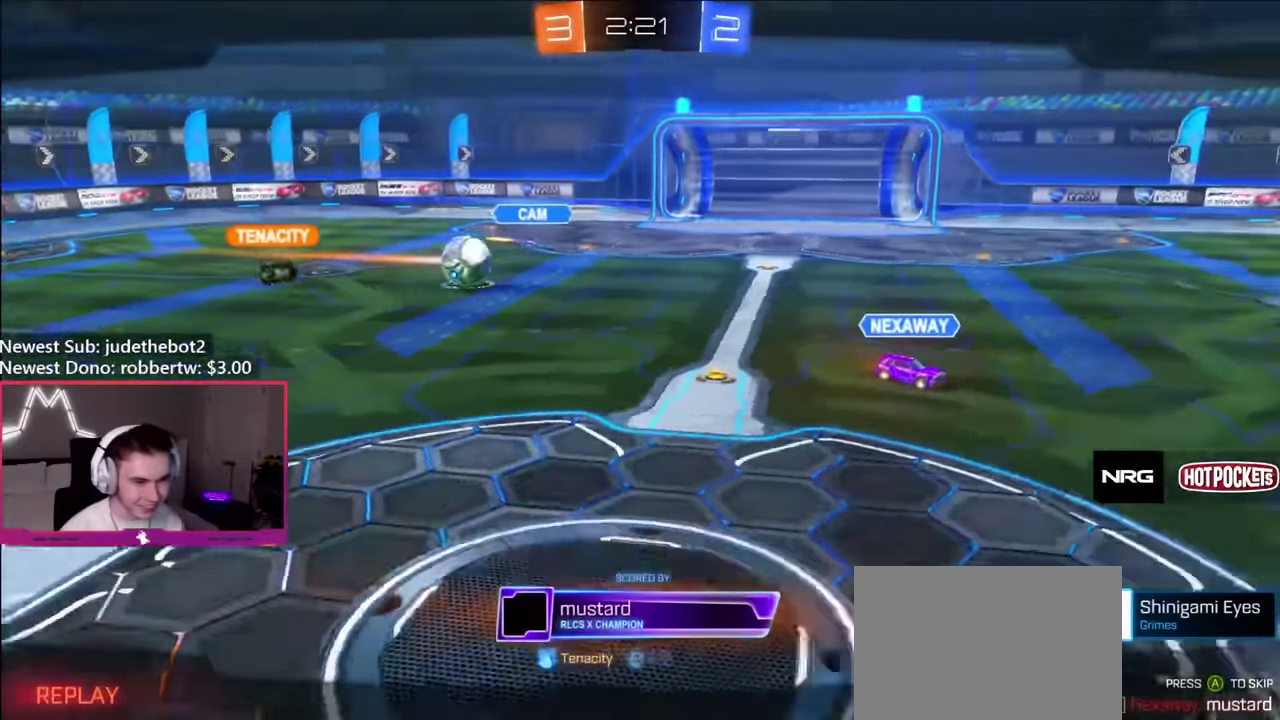
{"buttons": [], "left_stick": "center", "right_stick": "center", "events": []}
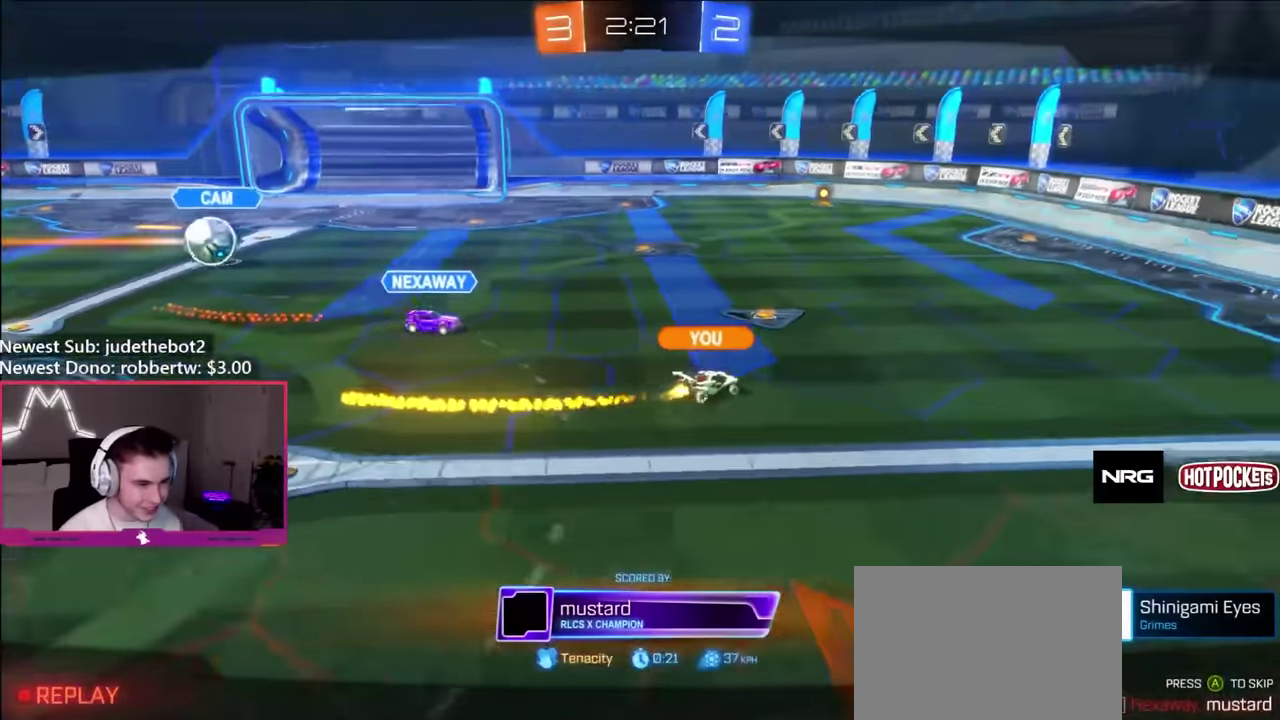
{"buttons": [], "left_stick": "center", "right_stick": "left", "events": [[383, "right_stick", "left"]]}
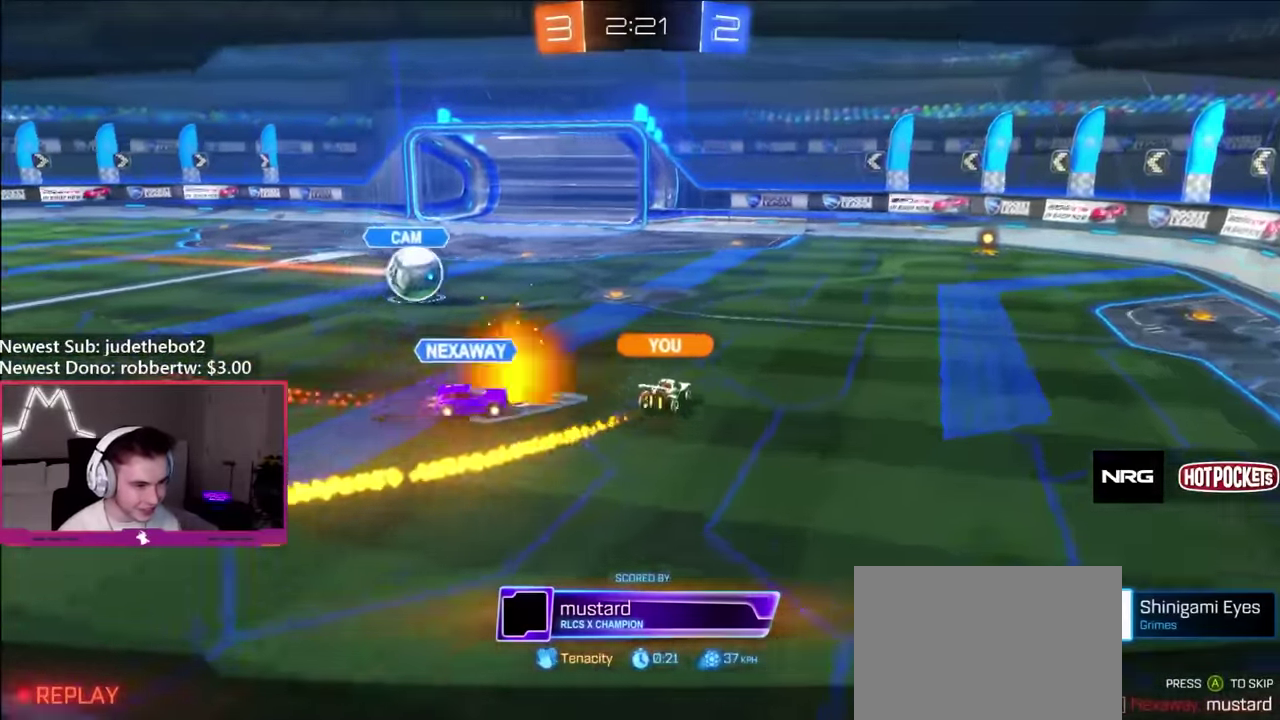
{"buttons": [], "left_stick": "center", "right_stick": "left", "events": []}
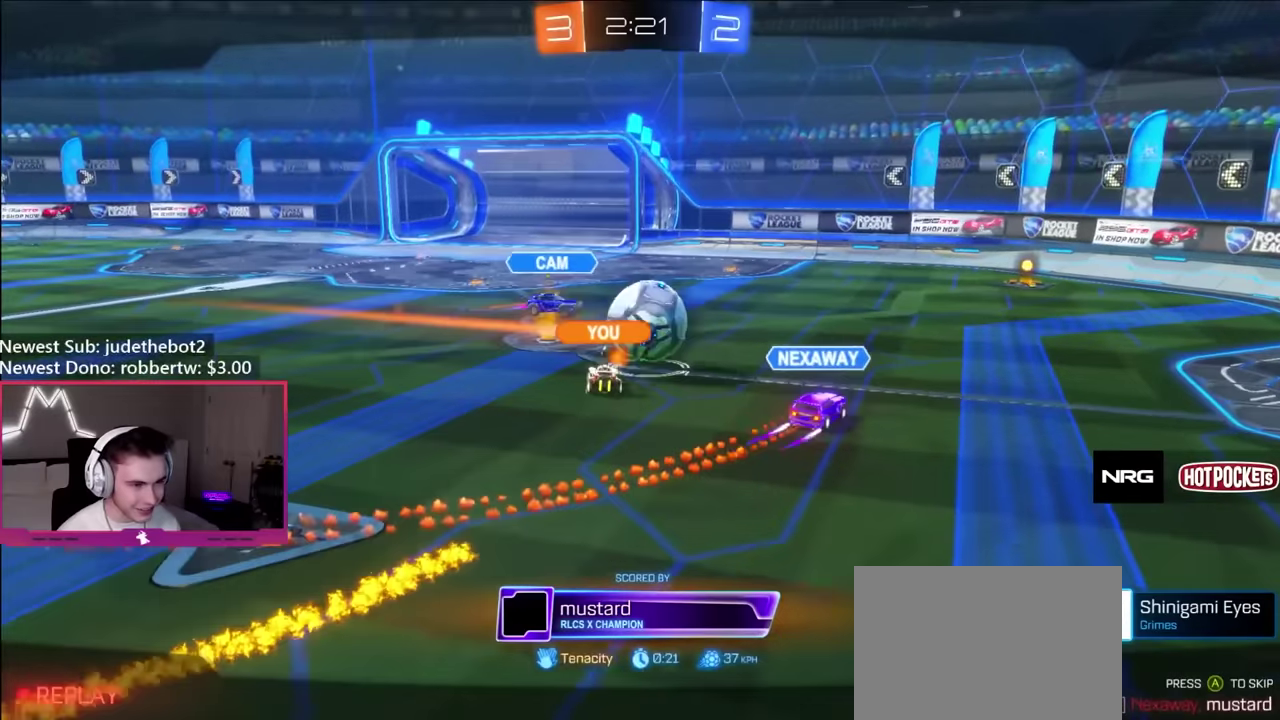
{"buttons": [], "left_stick": "center", "right_stick": "center", "events": [[216, "right_stick", "center"]]}
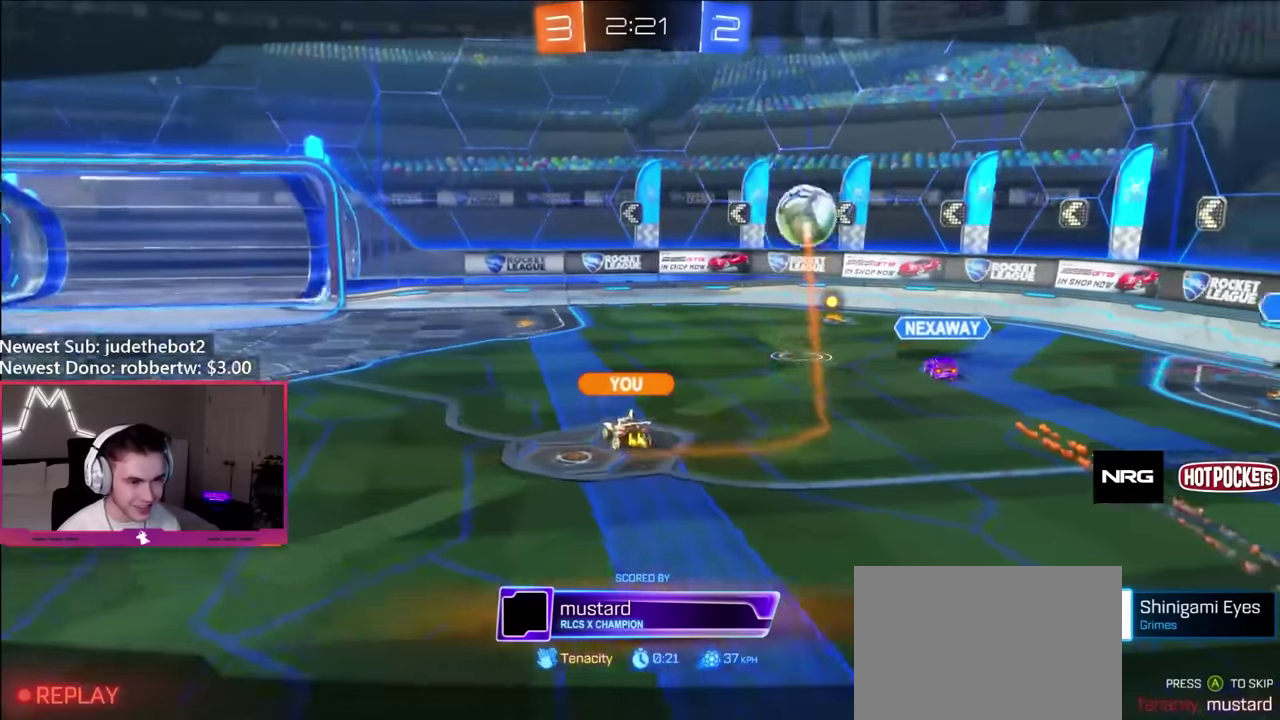
{"buttons": [], "left_stick": "center", "right_stick": "center", "events": [[50, "A", "down"], [183, "A", "up"]]}
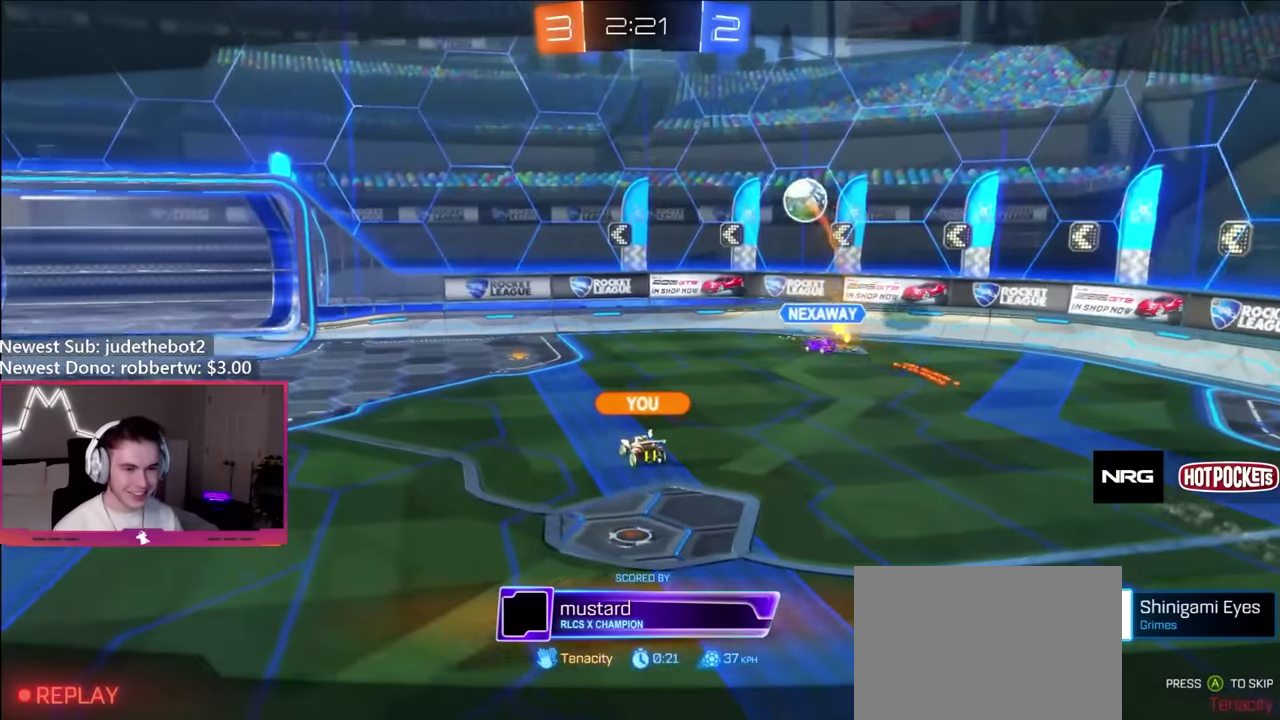
{"buttons": [], "left_stick": "center", "right_stick": "center", "events": []}
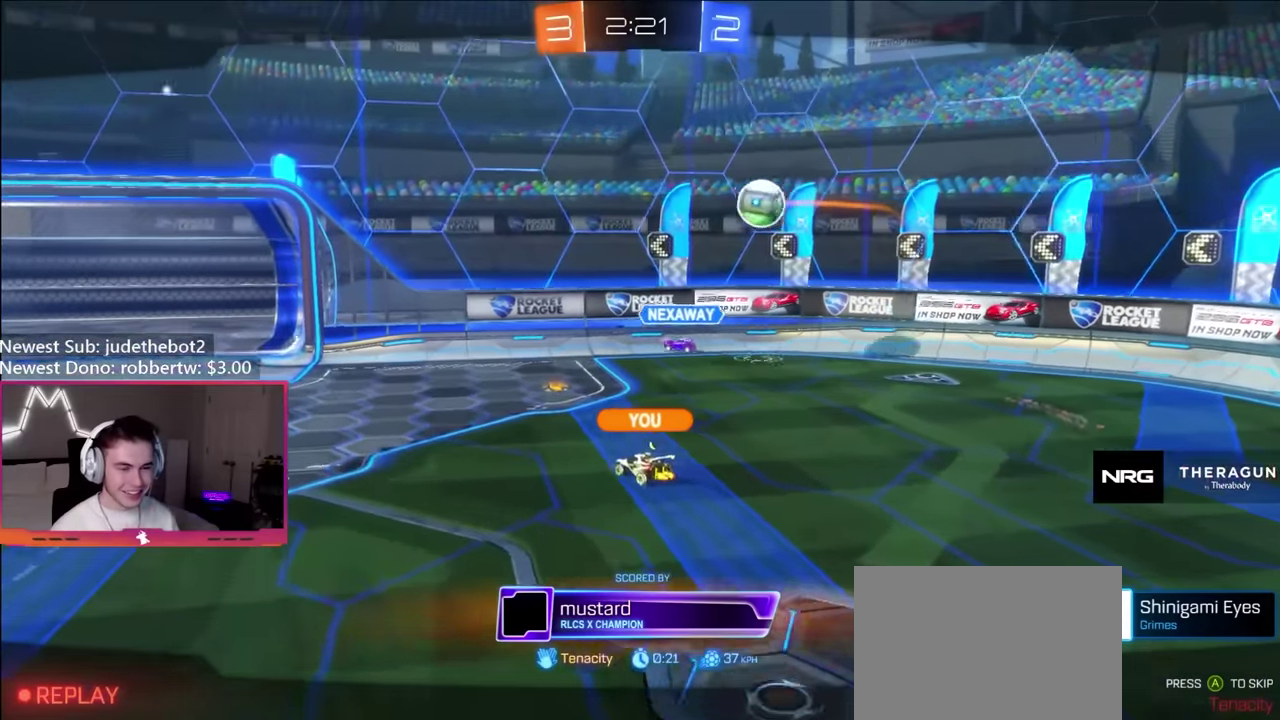
{"buttons": [], "left_stick": "center", "right_stick": "center", "events": []}
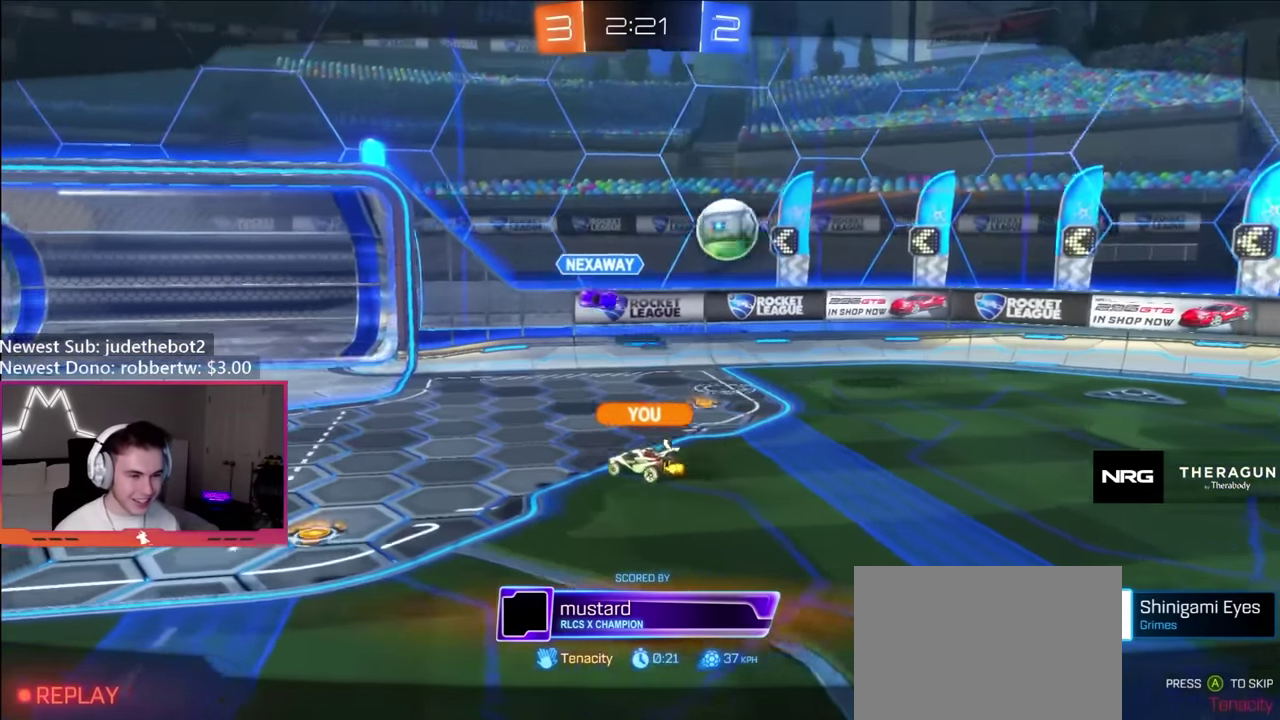
{"buttons": [], "left_stick": "center", "right_stick": "center", "events": []}
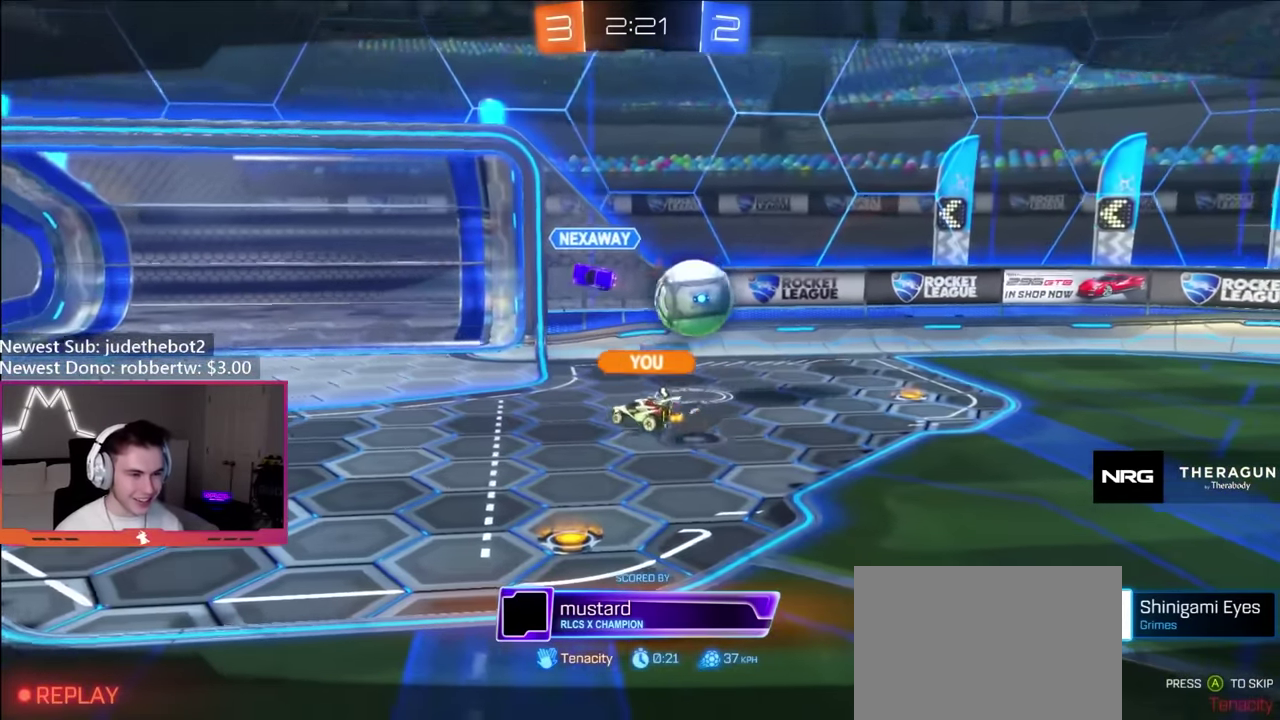
{"buttons": [], "left_stick": "center", "right_stick": "center", "events": []}
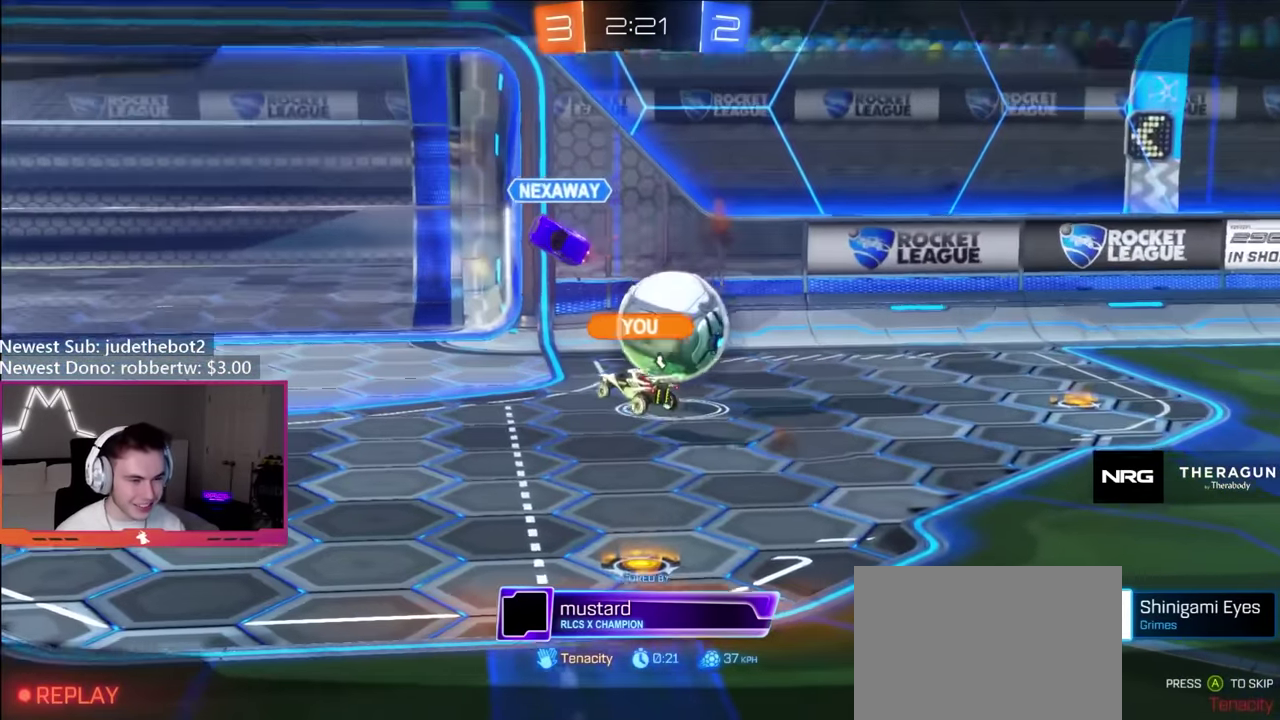
{"buttons": [], "left_stick": "center", "right_stick": "center", "events": []}
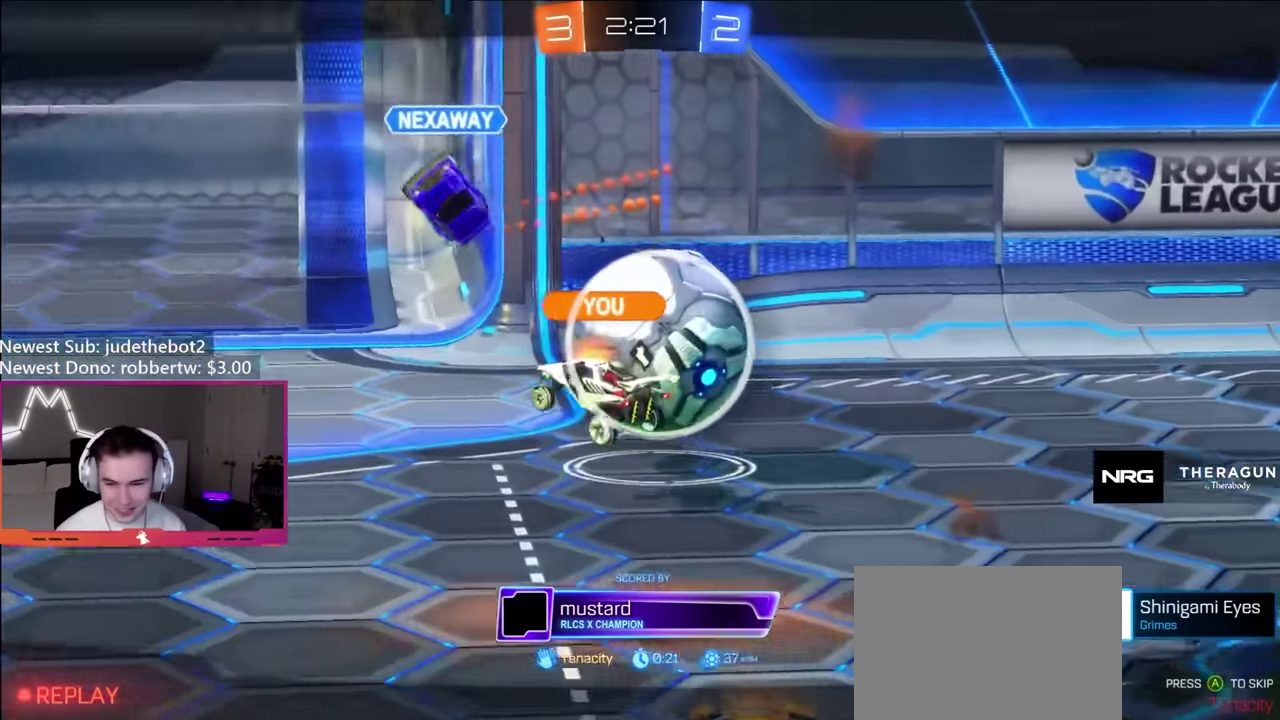
{"buttons": ["B", "R2"], "left_stick": "center", "right_stick": "center"}
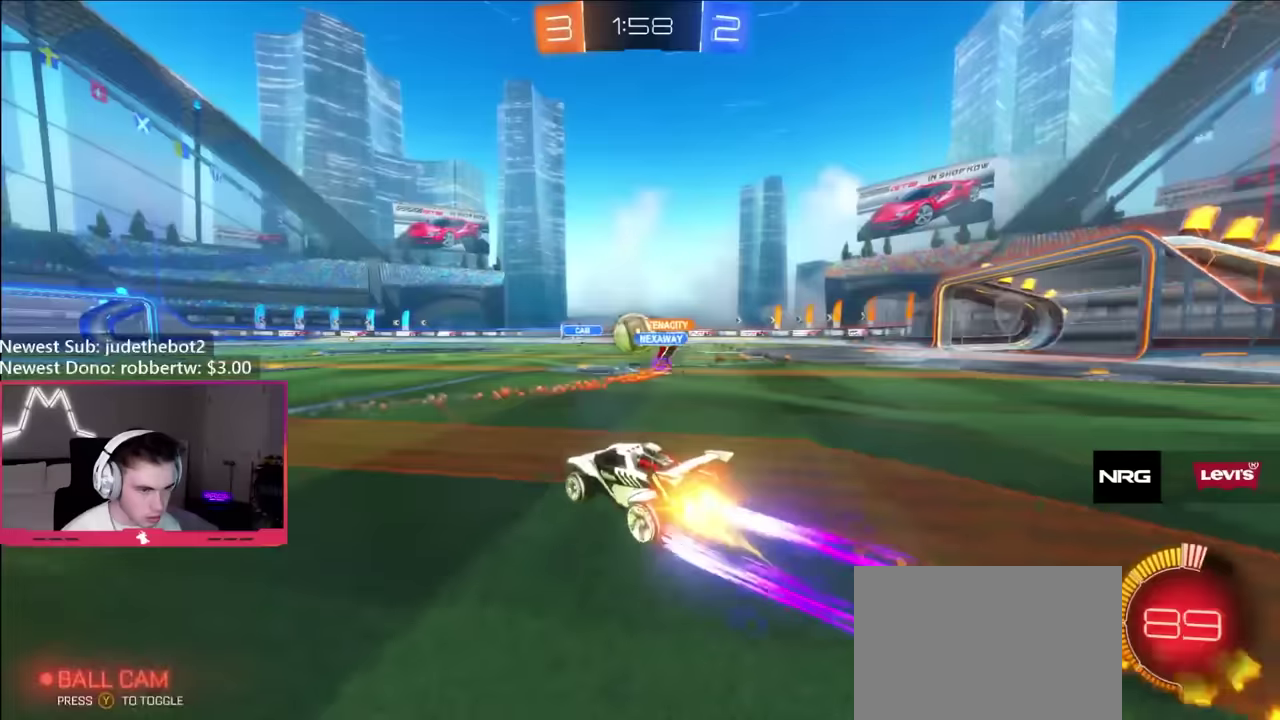
{"buttons": ["B", "R2"], "left_stick": "center", "right_stick": "center", "events": [[16, "left_stick", "left"], [116, "B", "up"], [166, "left_stick", "center"], [266, "left_stick", "left"], [300, "B", "down"], [450, "left_stick", "center"]]}
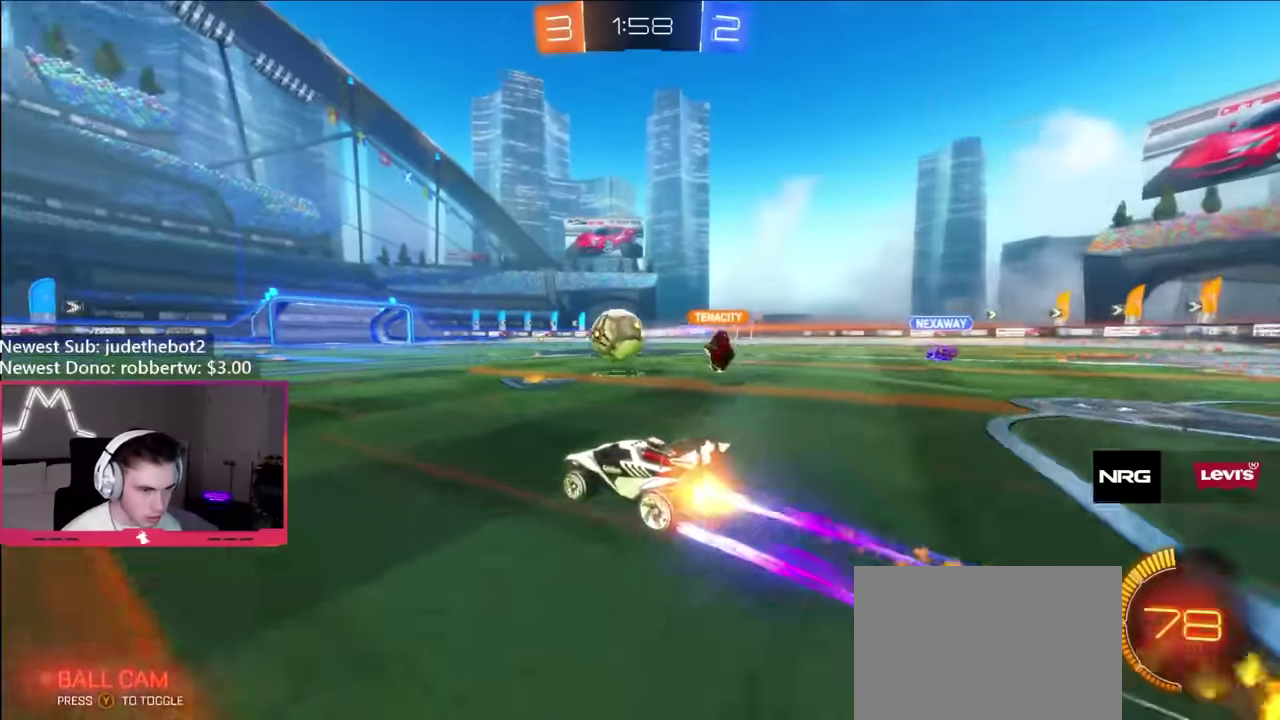
{"buttons": ["R2"], "left_stick": "center", "right_stick": "center", "events": [[116, "B", "up"]]}
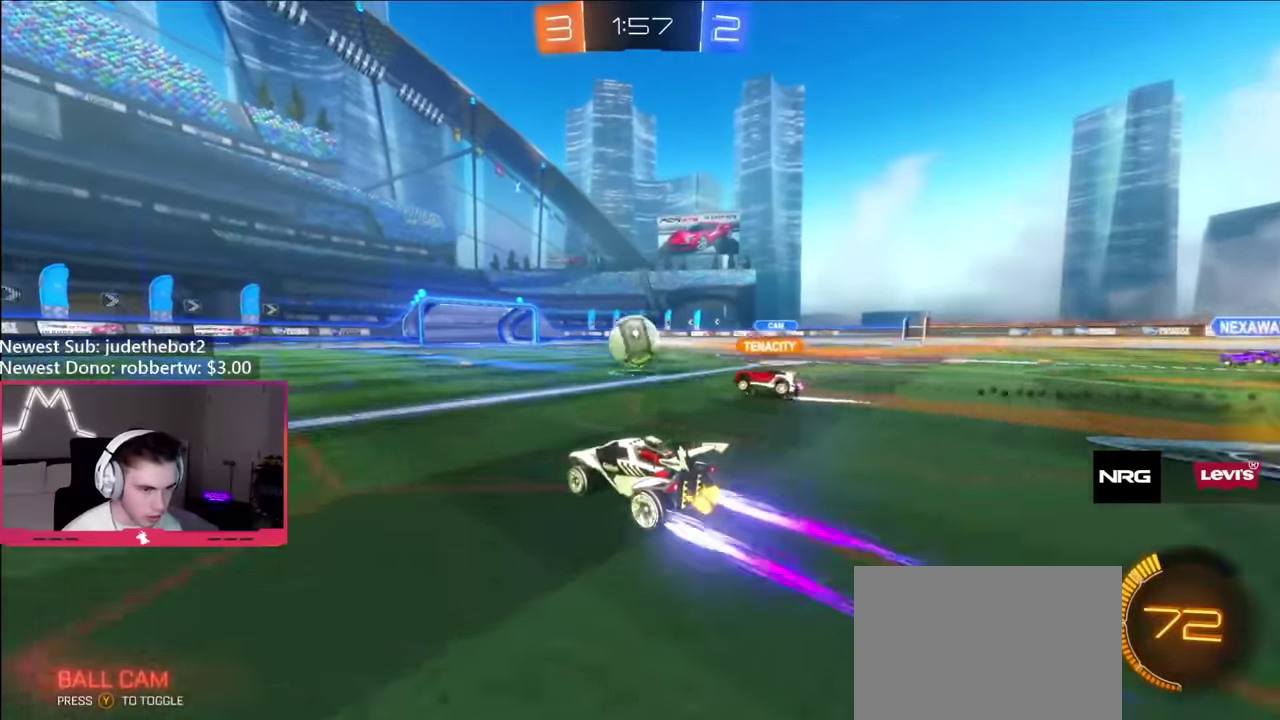
{"buttons": ["R2"], "left_stick": "center", "right_stick": "center", "events": []}
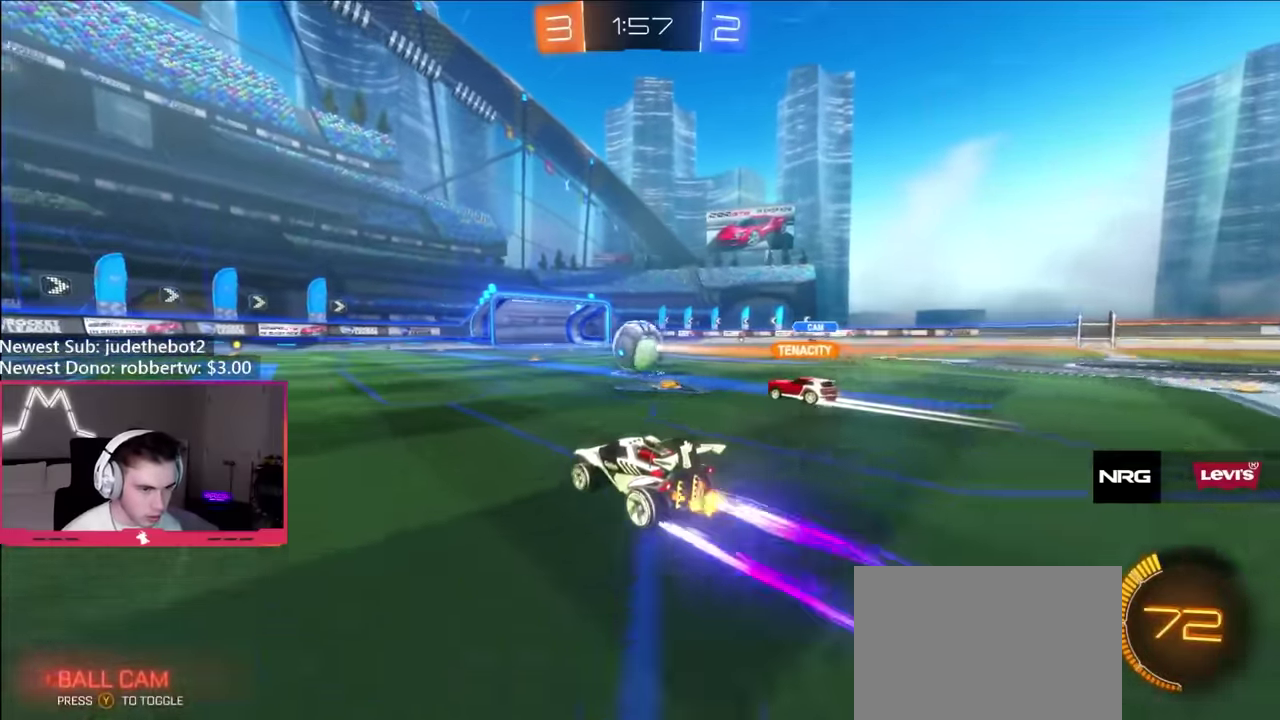
{"buttons": ["R2"], "left_stick": "center", "right_stick": "center", "events": []}
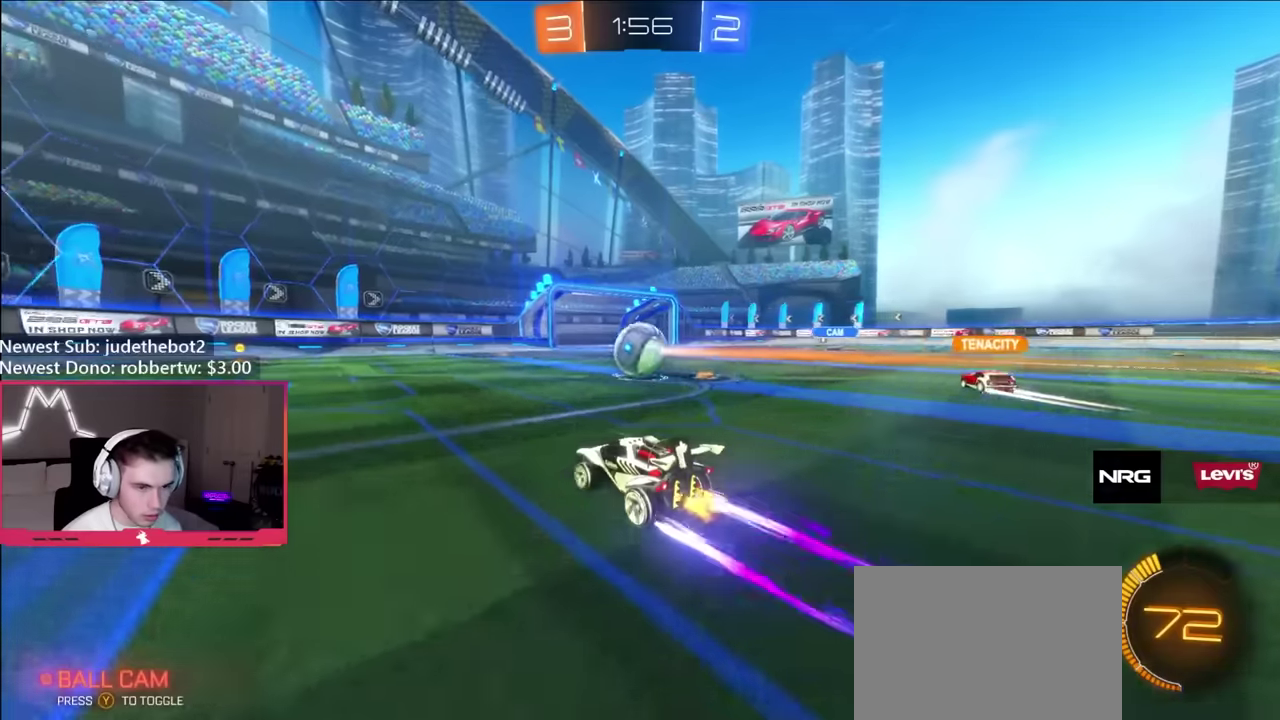
{"buttons": ["R2"], "left_stick": "right", "right_stick": "center", "events": [[450, "left_stick", "right"]]}
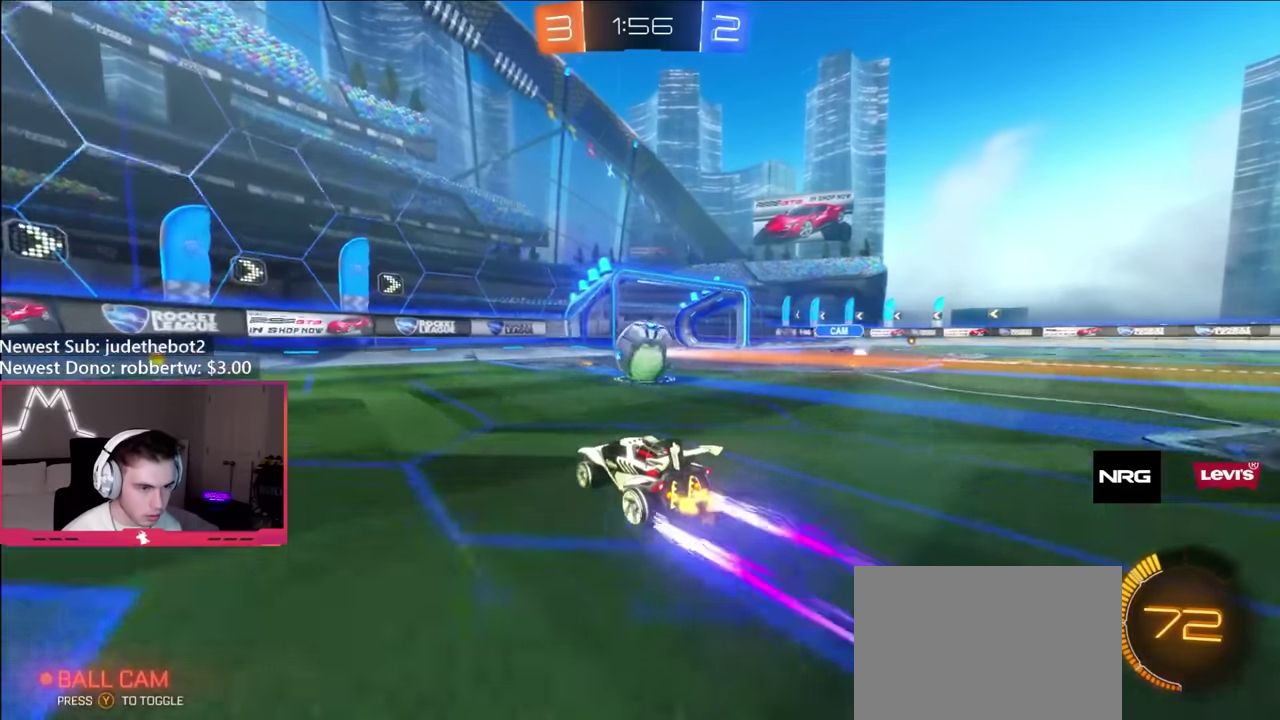
{"buttons": ["B", "R2"], "left_stick": "left", "right_stick": "center", "events": [[50, "L1", "down"], [50, "left_stick", "left"], [100, "left_stick", "up-left"], [150, "left_stick", "left"], [217, "L1", "up"], [333, "B", "down"]]}
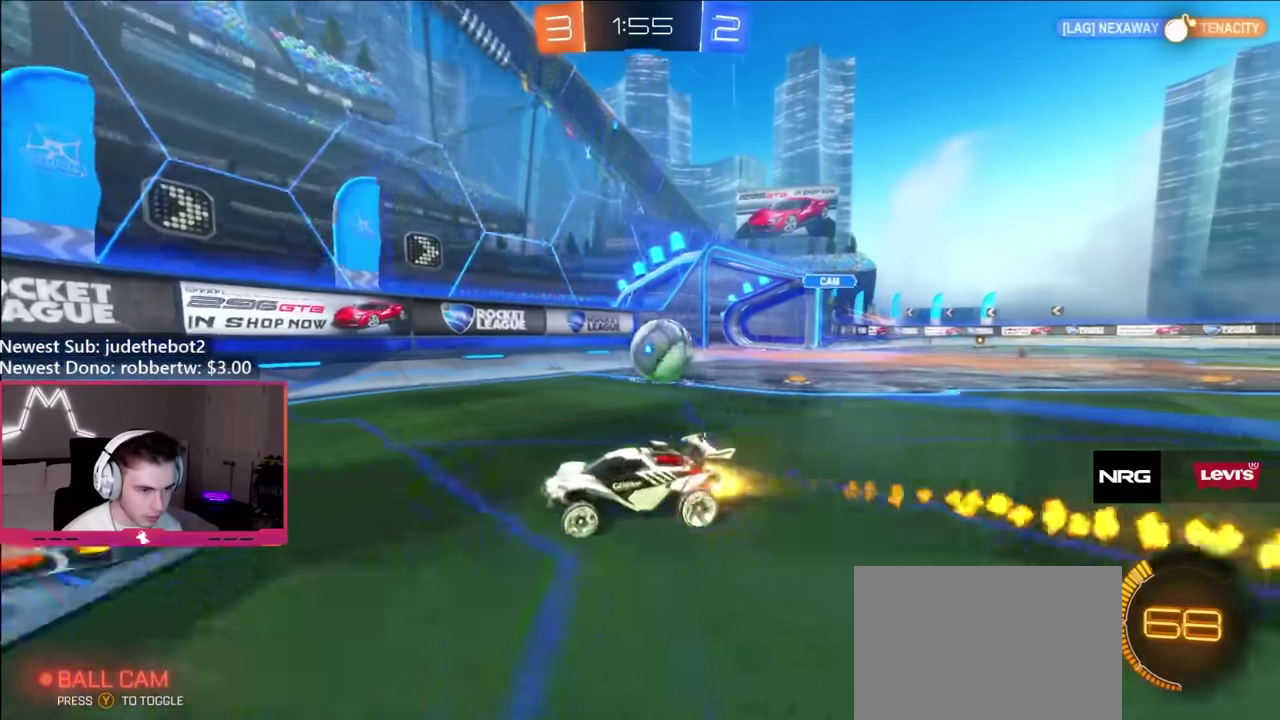
{"buttons": [], "left_stick": "left", "right_stick": "center", "events": [[183, "B", "up"], [500, "R2", "up"]]}